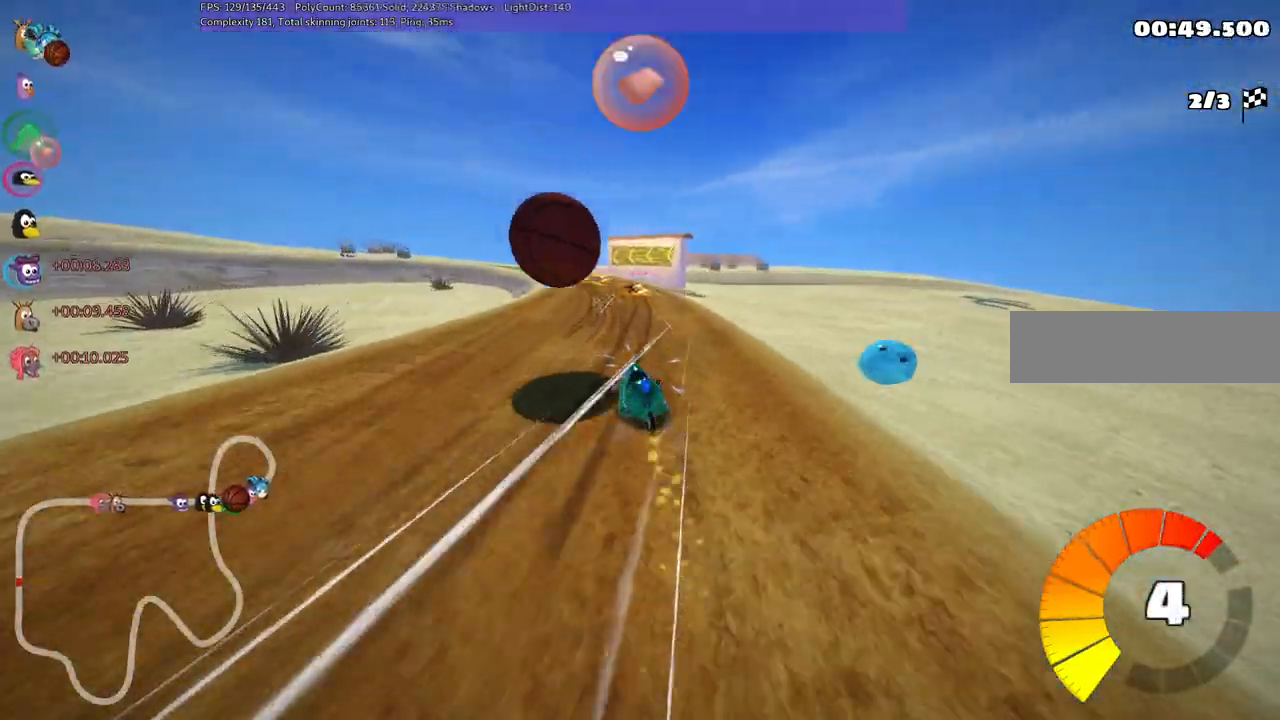
Gameplay with keyboard; each line is a JSON object with the keys held at the frame after it. "events" lists presses ("down") and releases ("up") of ".", "/", "alt_r", "b", "c", "comma", "ctrl_r", "d", "down", "f", "g", "h", "j", "k", "l", "left", "m", "n", "quote", "return", "right", "semicolon", "shift_r", "space", "super", "up" and "v" between this image and that frame as [ms after this image, input, new state], when the widget could be followed in between. No other keys are recorded. Mouse input is not recorded.
{"keys": ["left", "m", "up"], "events": [[17, "up", "up"], [50, "m", "up"], [200, "right", "up"], [200, "up", "down"], [233, "left", "down"], [483, "m", "down"]]}
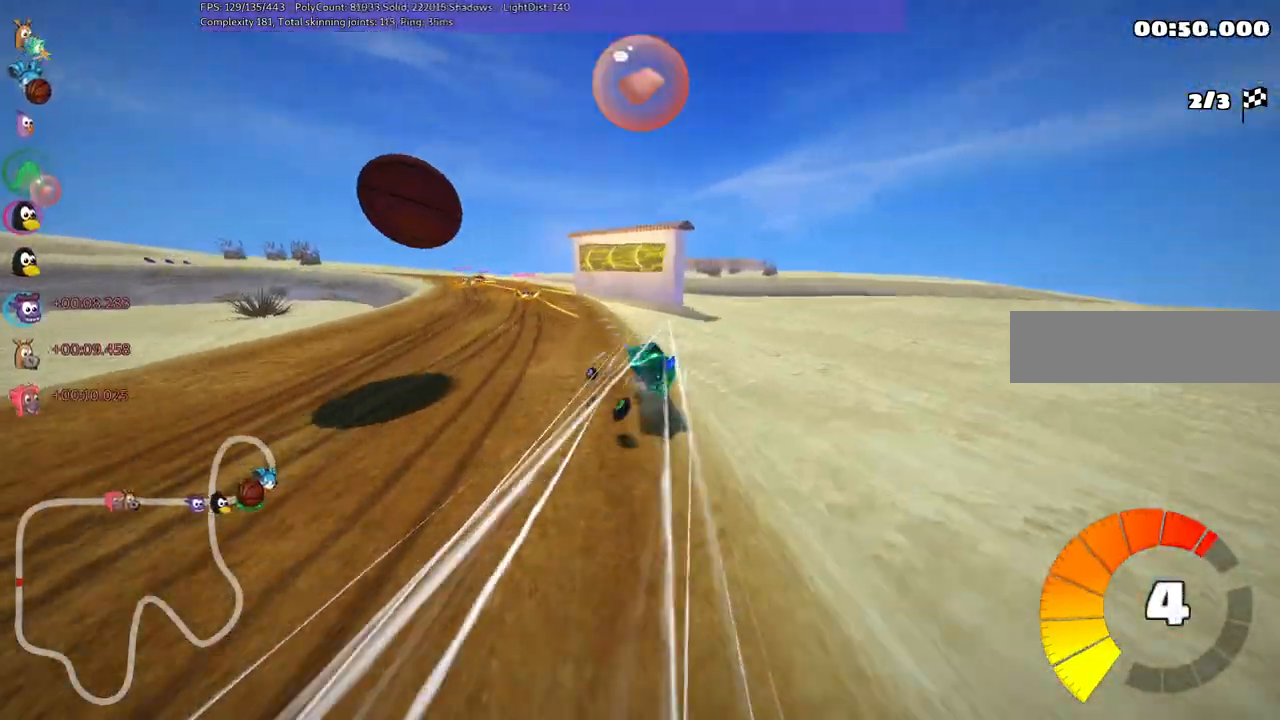
{"keys": ["left", "m", "right", "up"], "events": [[67, "right", "down"], [117, "left", "up"], [400, "left", "down"]]}
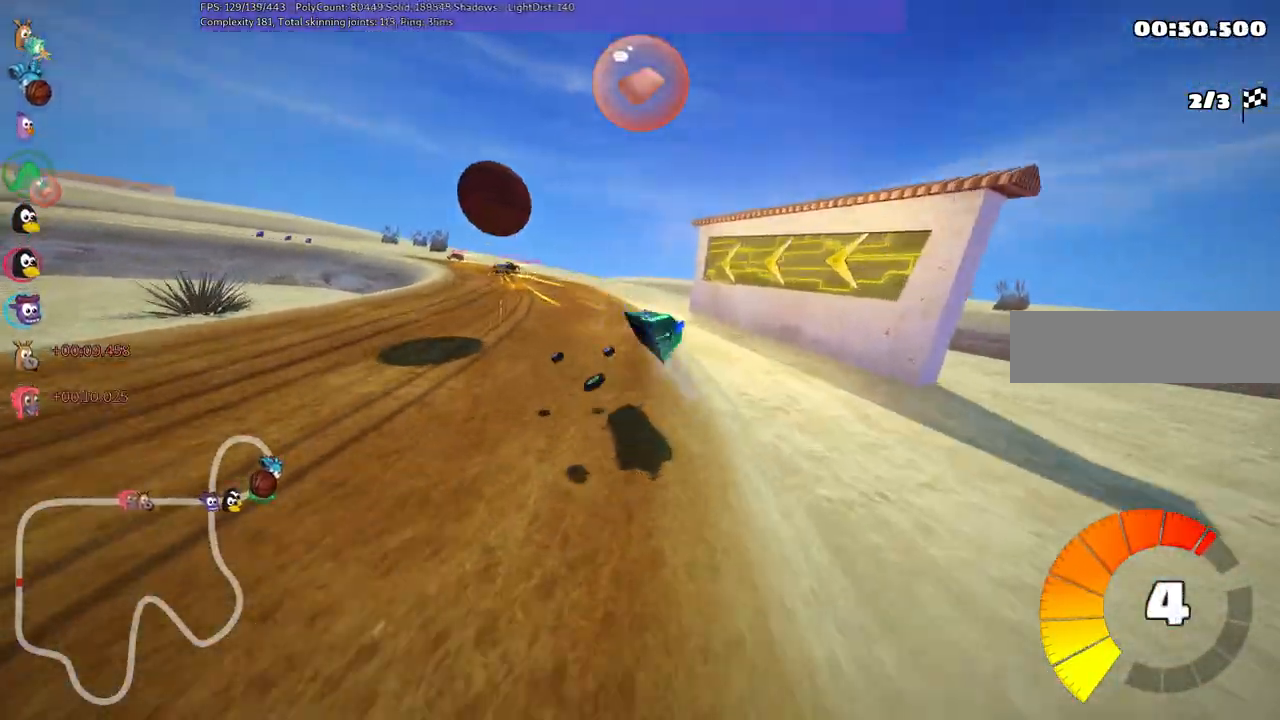
{"keys": ["left", "m", "up"], "events": [[133, "right", "up"]]}
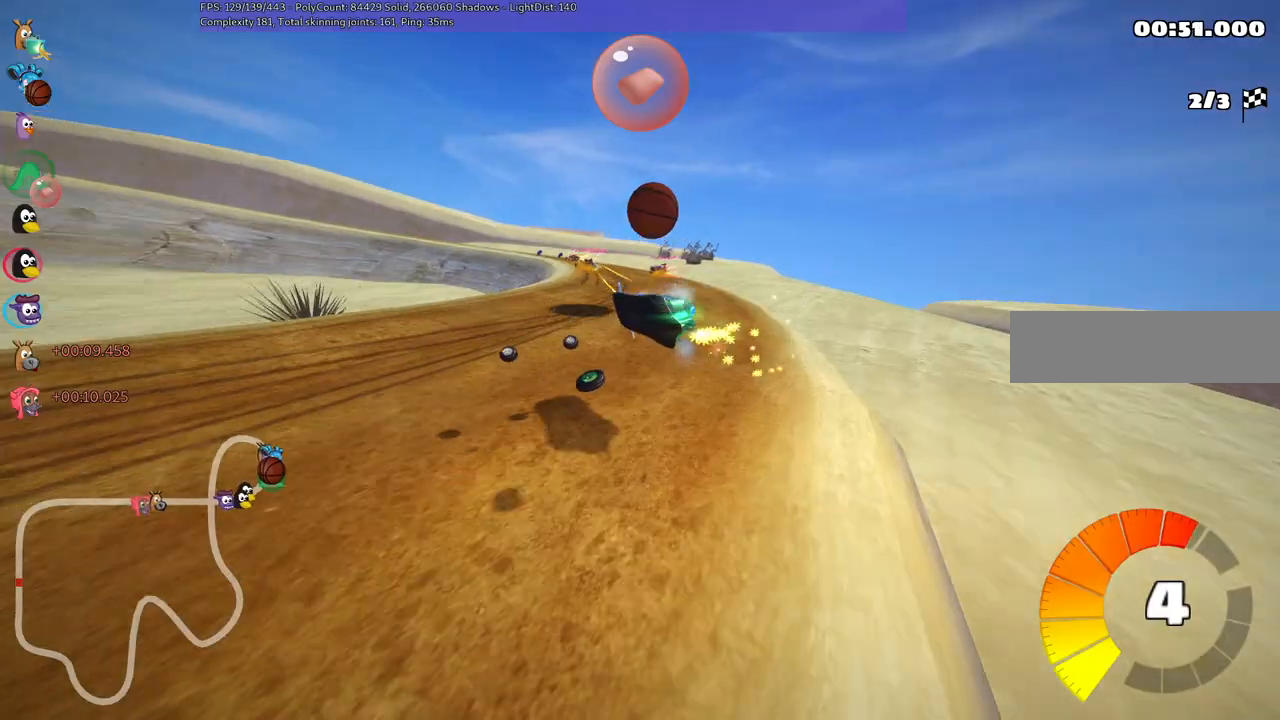
{"keys": ["left", "m", "up"], "events": []}
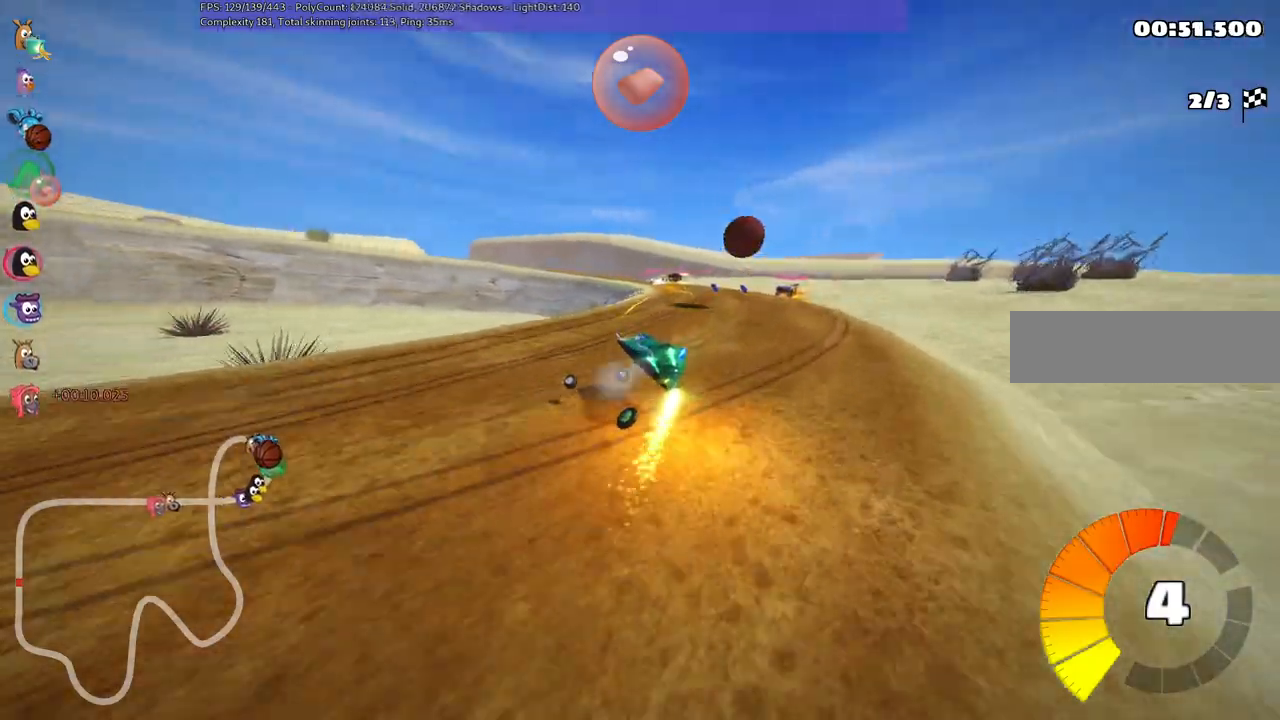
{"keys": ["left", "m", "right", "up"], "events": [[350, "left", "up"], [350, "right", "down"], [483, "left", "down"]]}
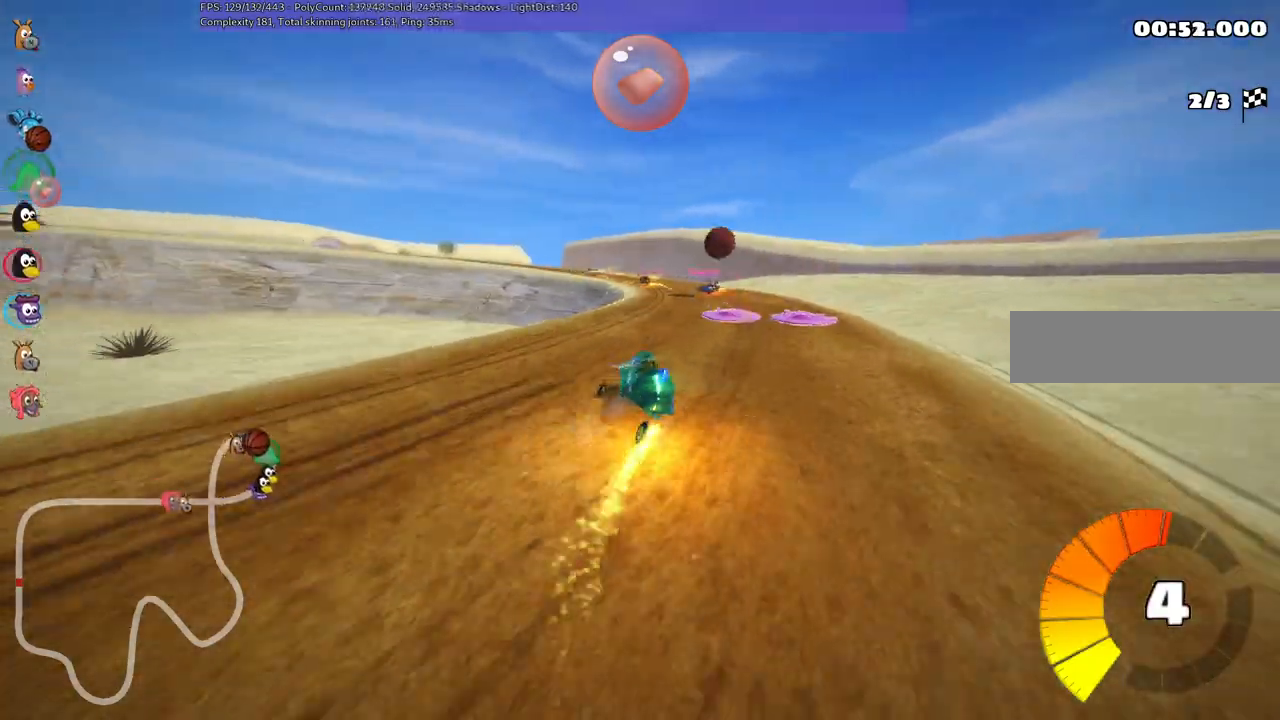
{"keys": ["m", "right", "up"], "events": [[83, "space", "down"], [267, "space", "up"], [450, "left", "up"]]}
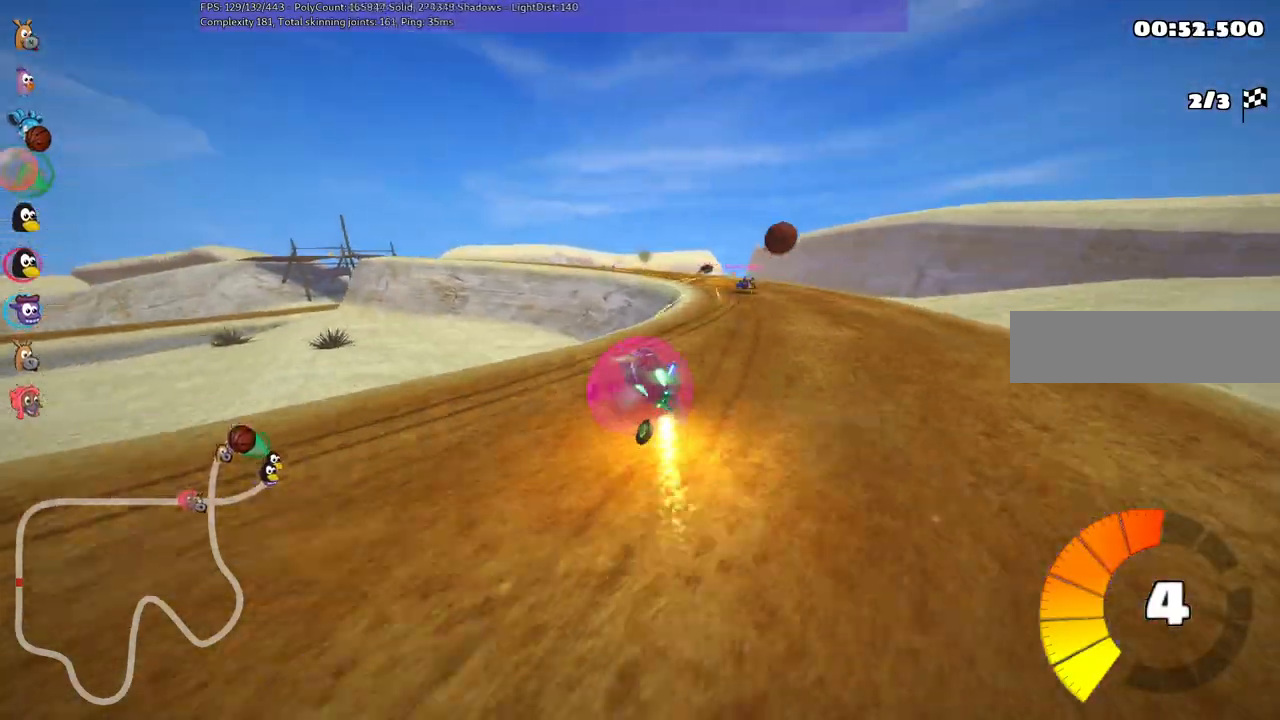
{"keys": ["left", "m", "right", "up"], "events": [[183, "left", "down"], [367, "left", "up"], [500, "left", "down"]]}
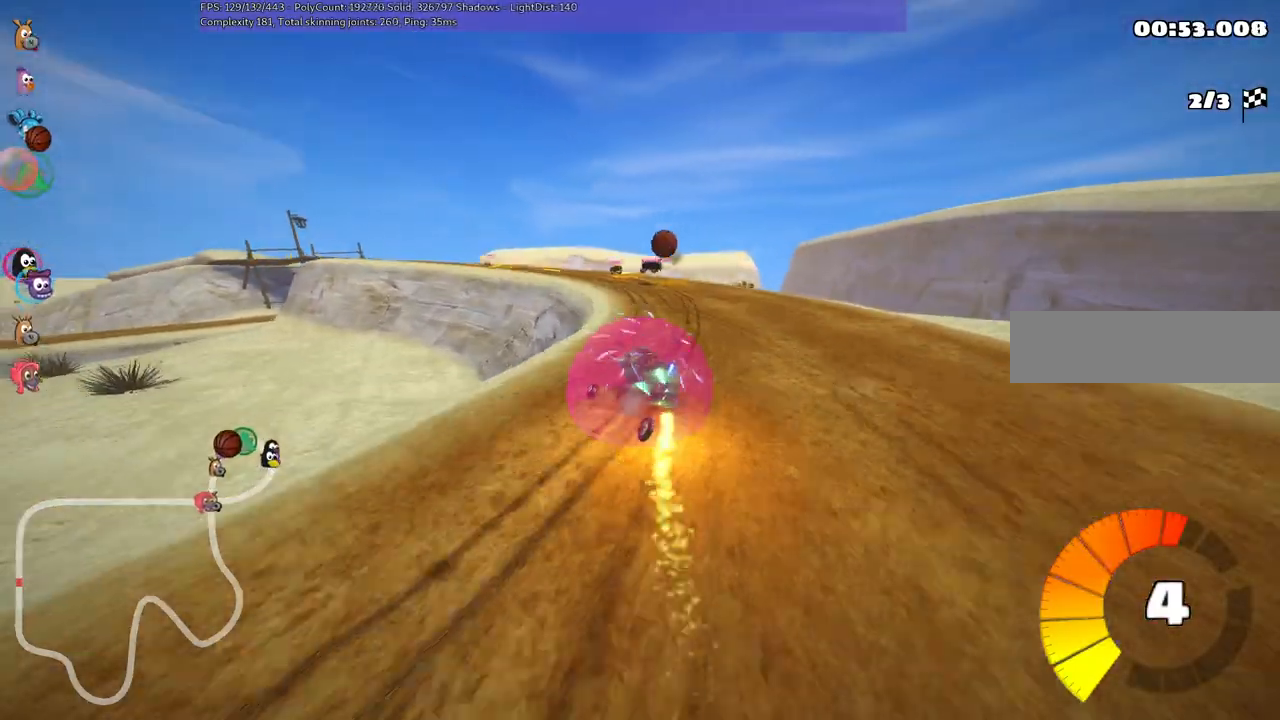
{"keys": ["left", "up"], "events": [[200, "left", "up"], [250, "right", "up"], [333, "left", "down"], [433, "m", "up"]]}
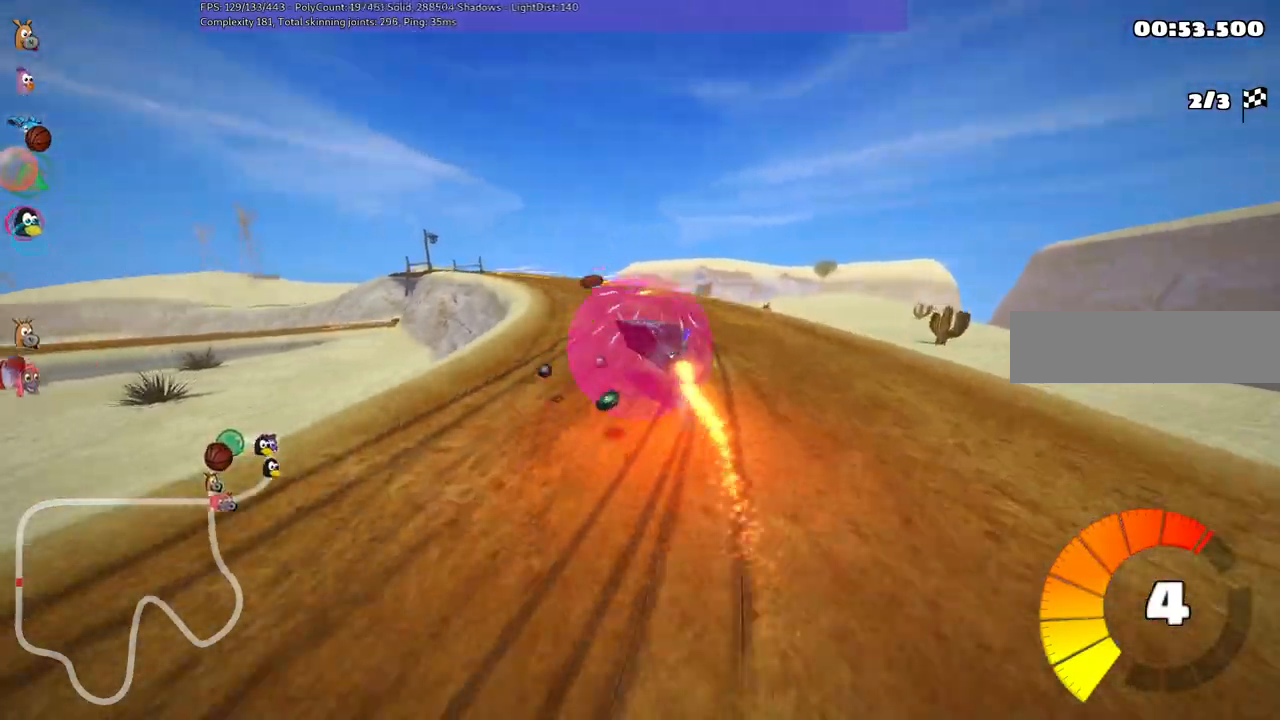
{"keys": ["left", "up"], "events": [[17, "left", "up"], [67, "left", "down"], [250, "left", "up"], [433, "left", "down"]]}
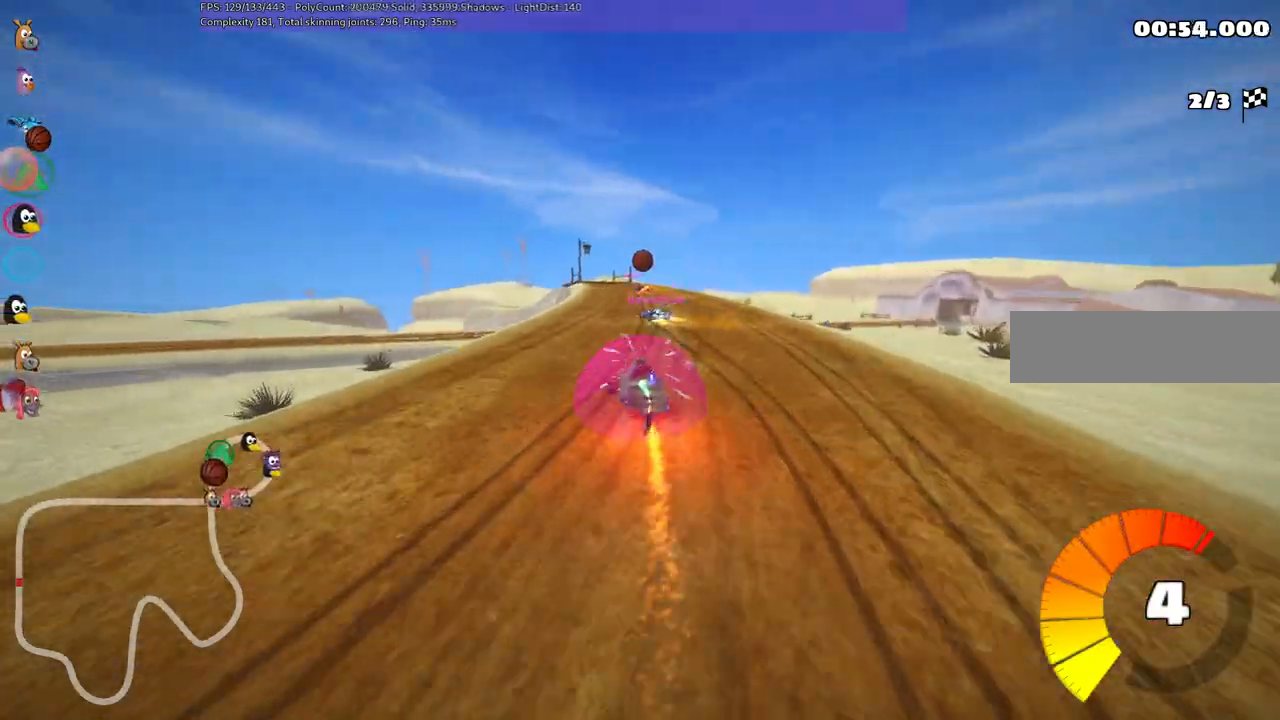
{"keys": ["right", "up"], "events": [[83, "left", "up"], [350, "right", "down"], [400, "m", "down"], [500, "m", "up"]]}
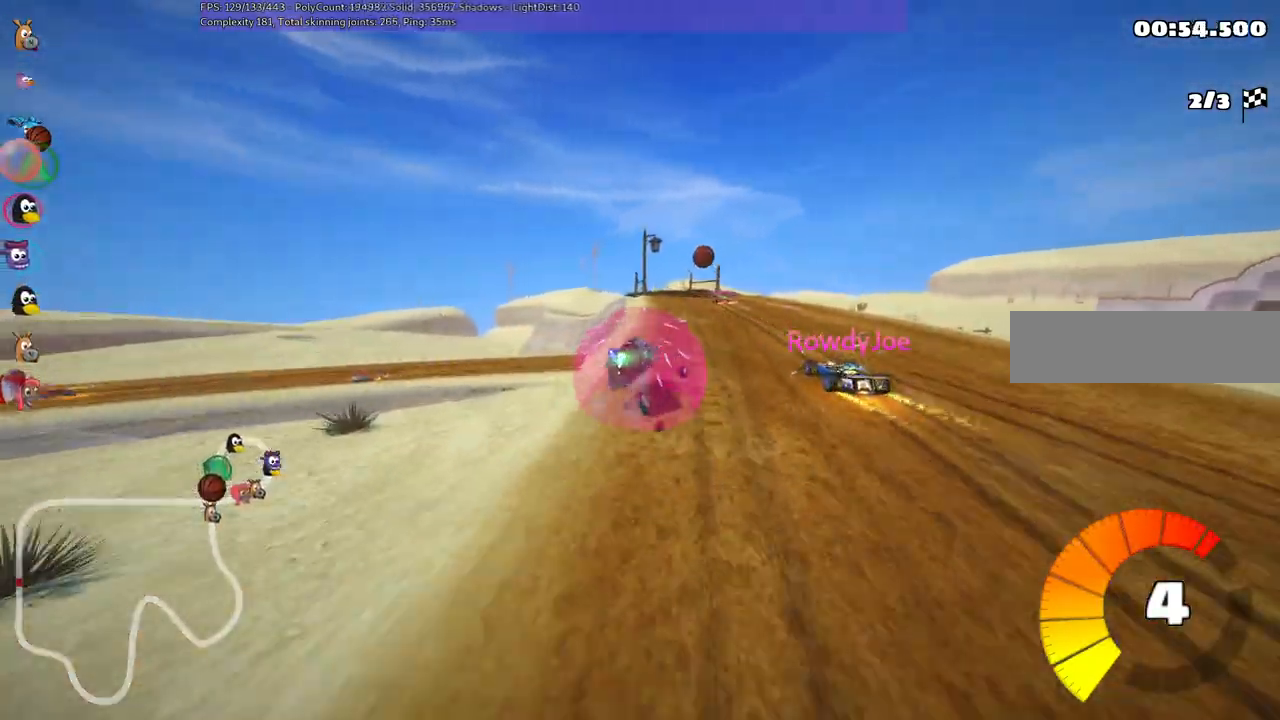
{"keys": ["left", "m", "right", "up"]}
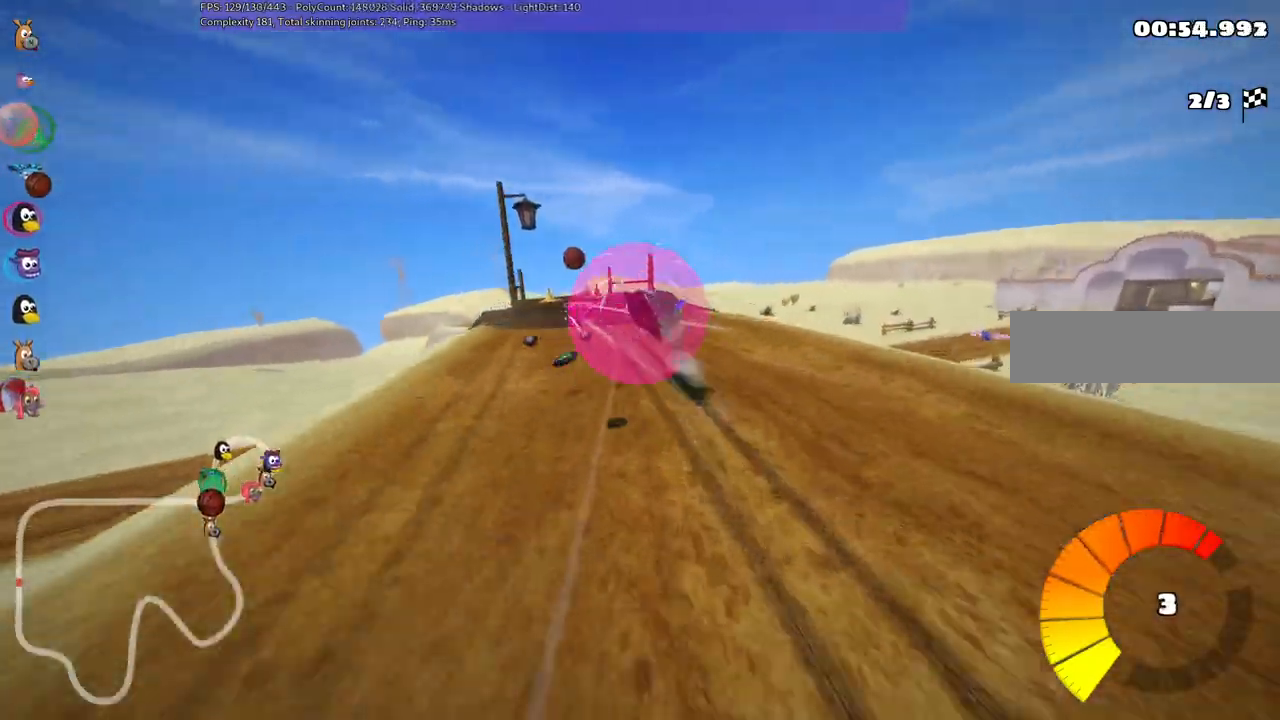
{"keys": ["m", "right", "up"], "events": [[17, "left", "up"], [300, "left", "down"], [383, "left", "up"]]}
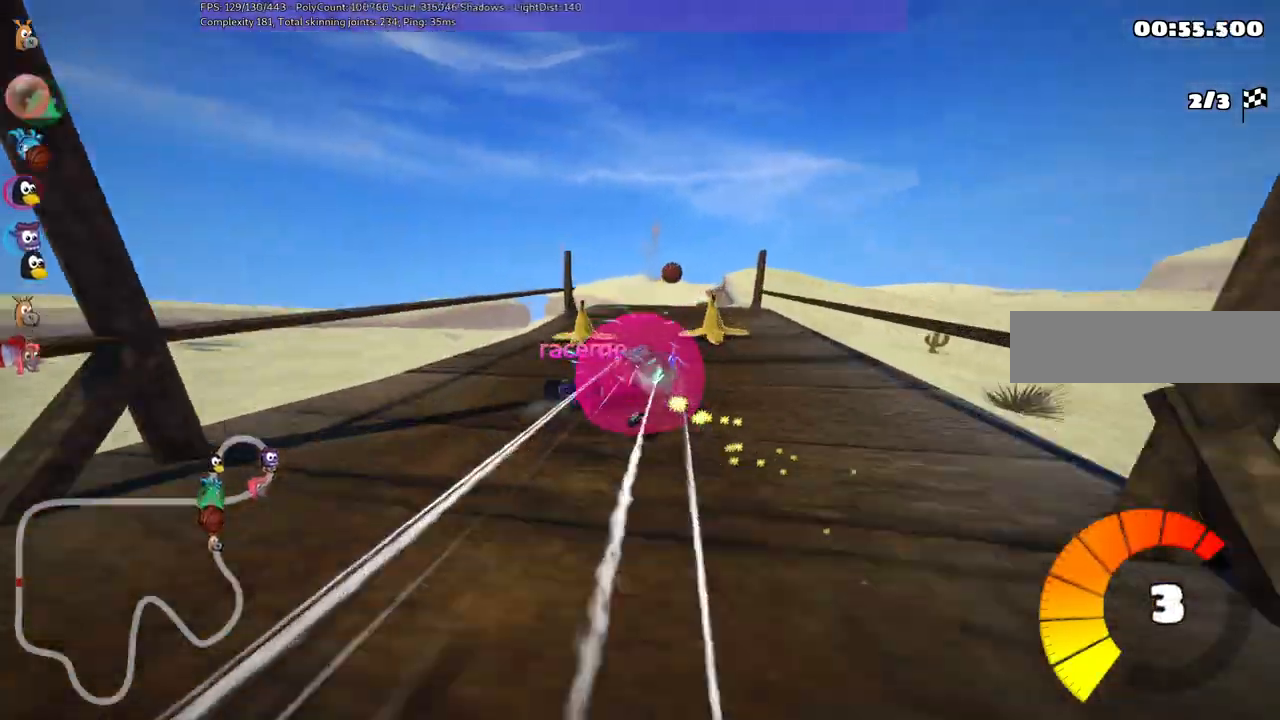
{"keys": ["m", "right", "up"], "events": []}
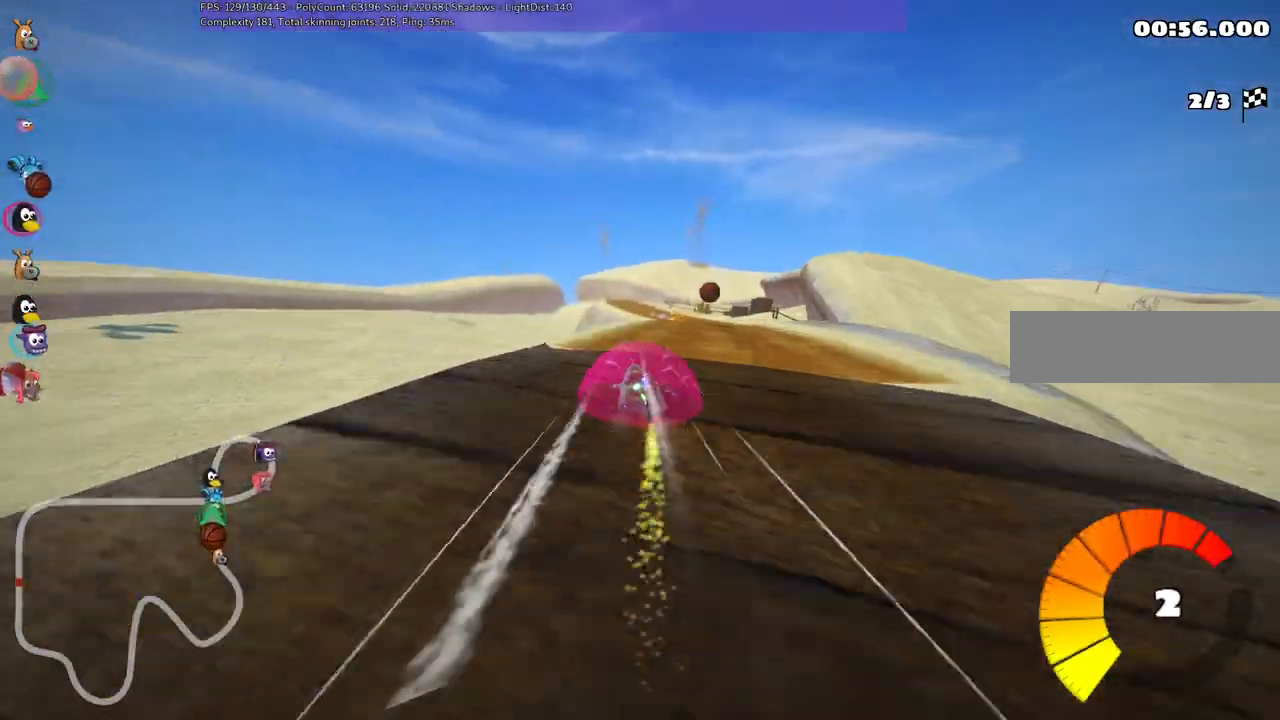
{"keys": ["right", "up"], "events": [[133, "m", "up"], [267, "right", "up"], [450, "right", "down"]]}
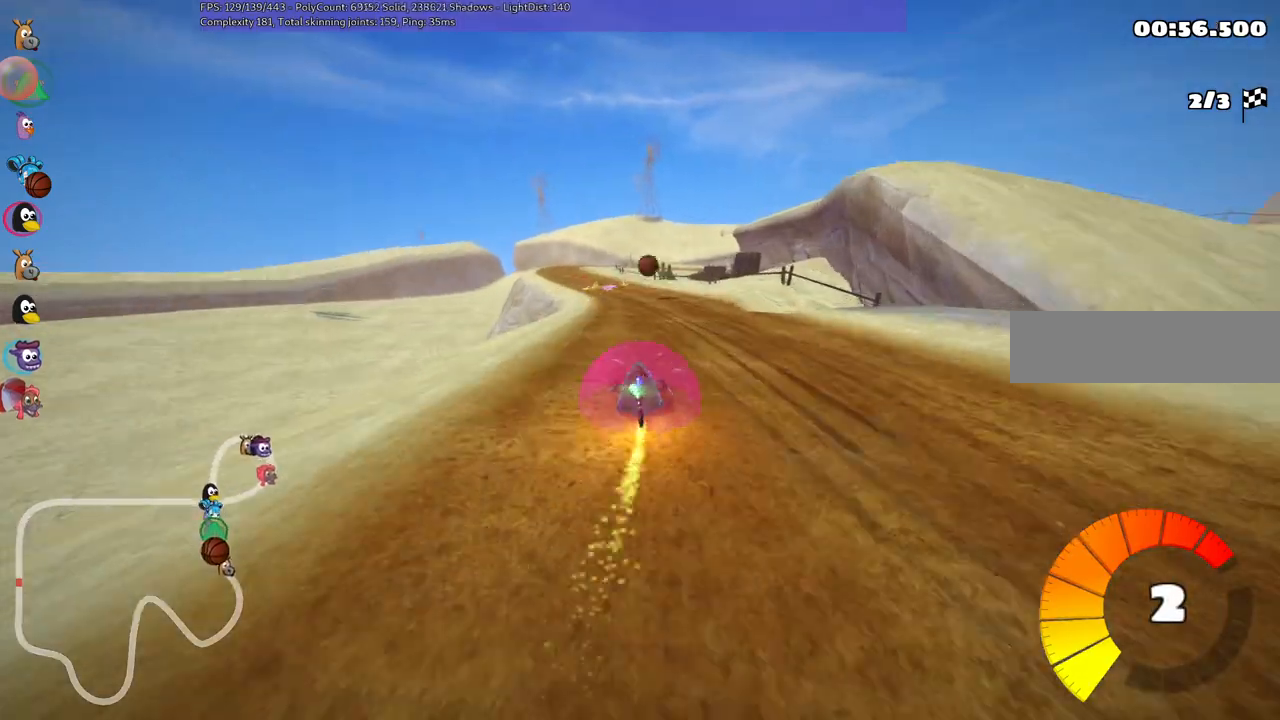
{"keys": ["m", "right", "up"]}
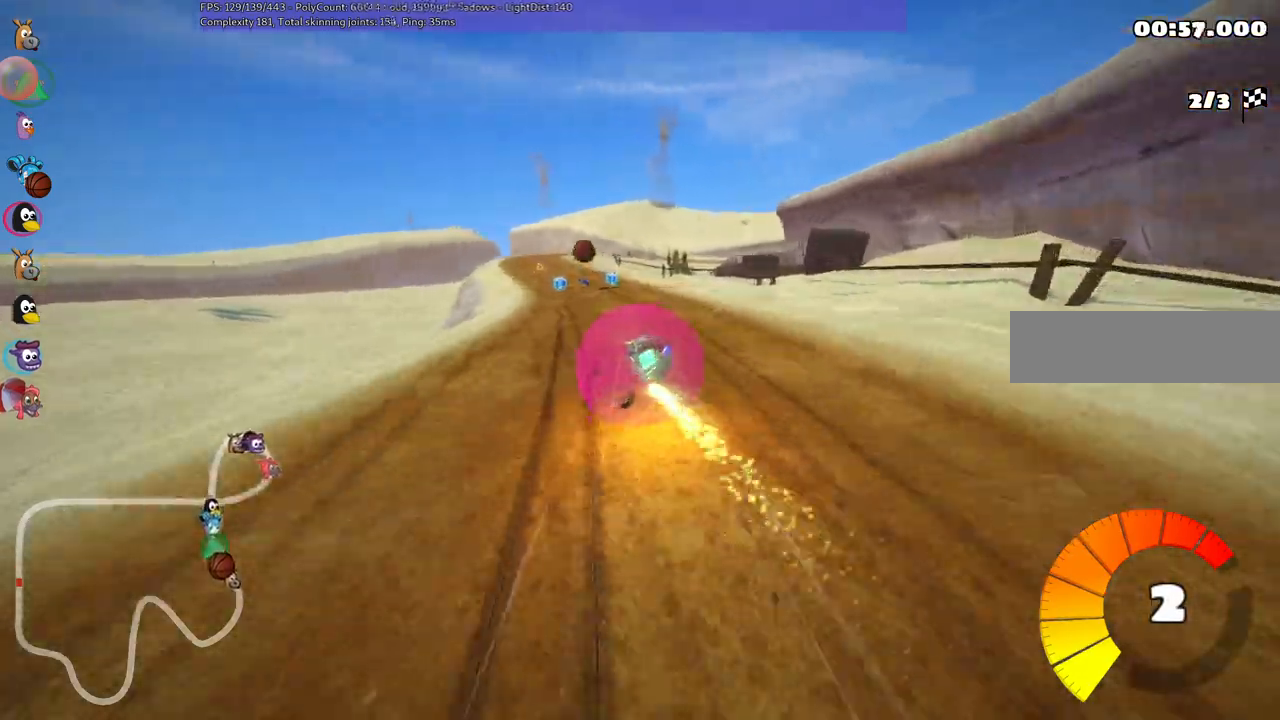
{"keys": ["m", "right", "up"]}
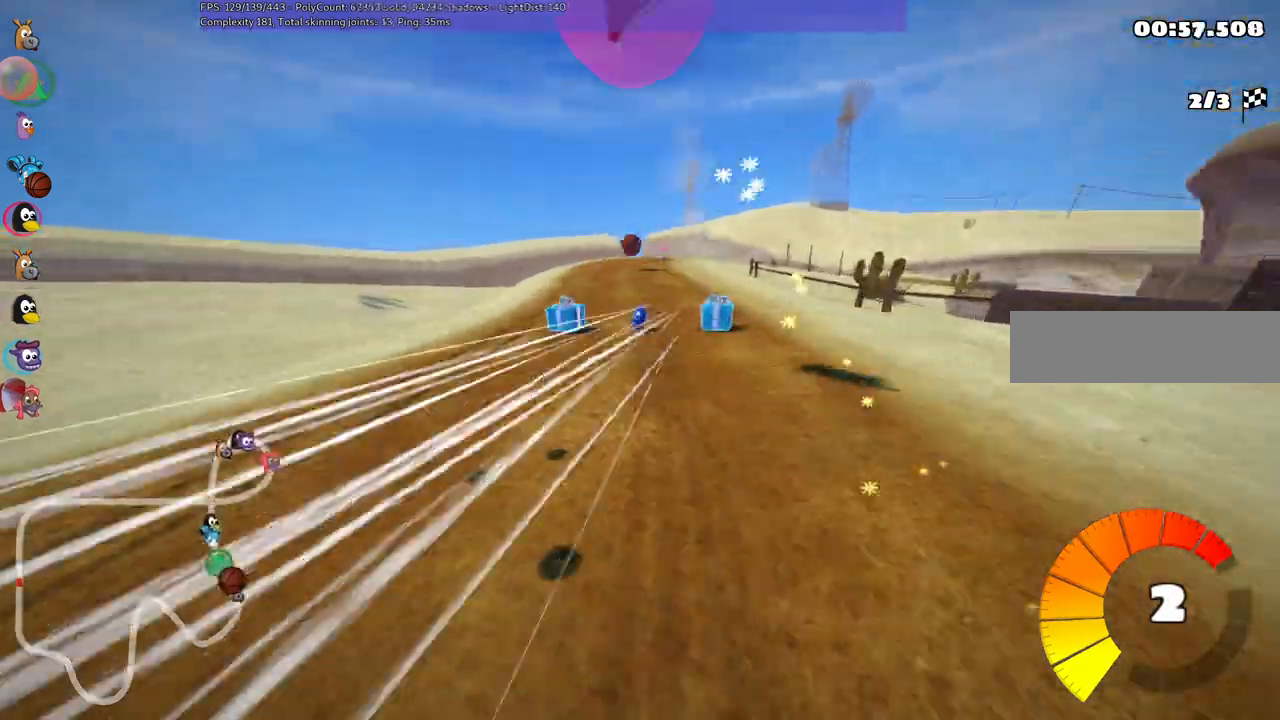
{"keys": ["m", "right", "up"], "events": []}
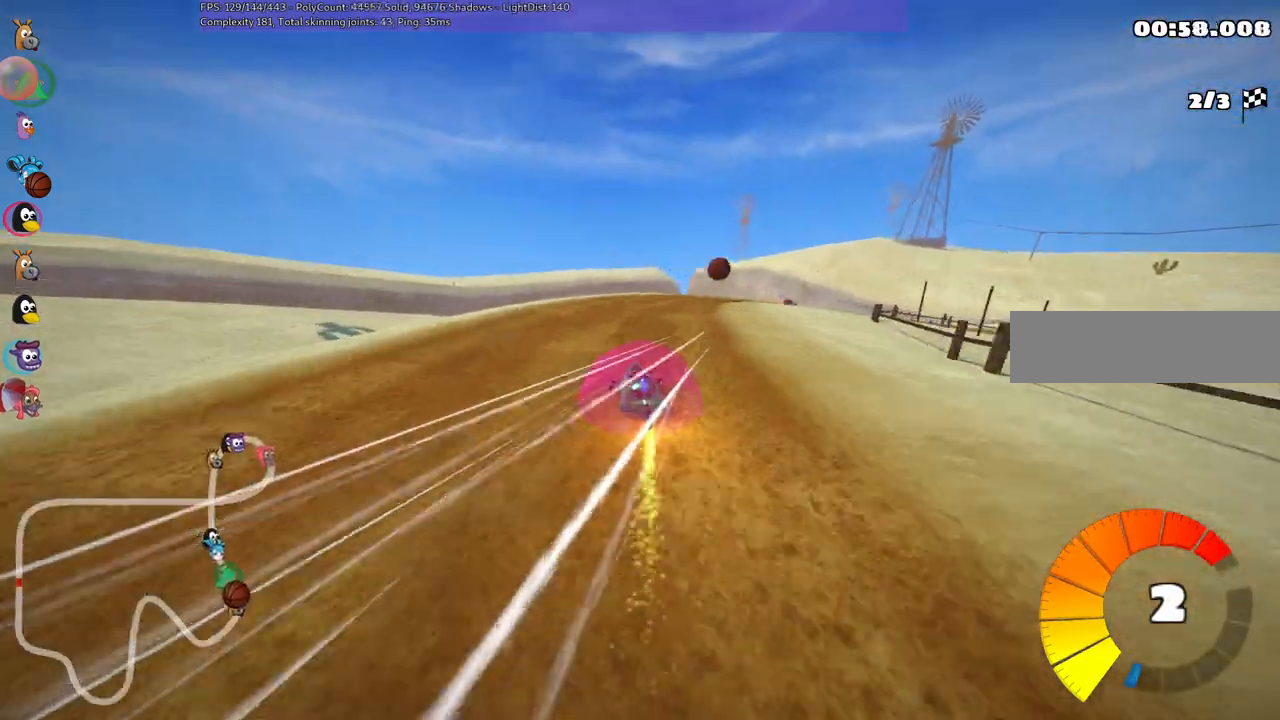
{"keys": ["right", "up"], "events": [[83, "m", "up"], [133, "n", "down"], [333, "n", "up"]]}
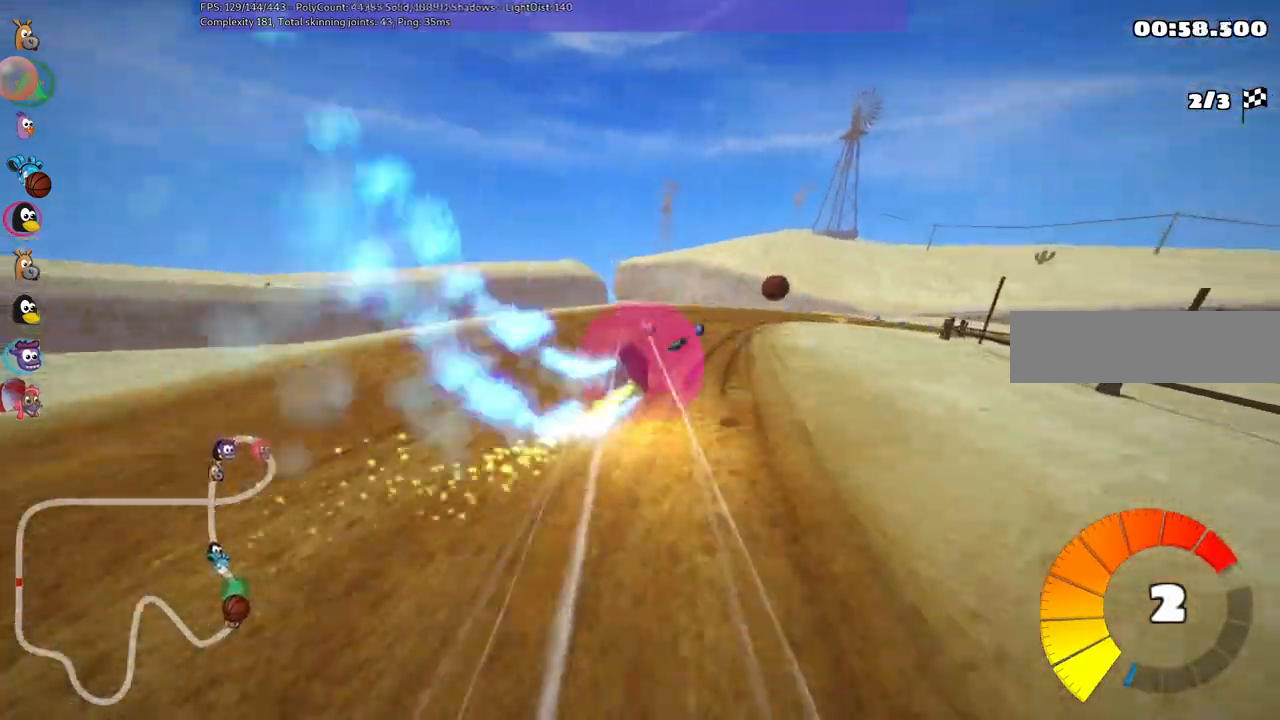
{"keys": ["left", "m", "up"]}
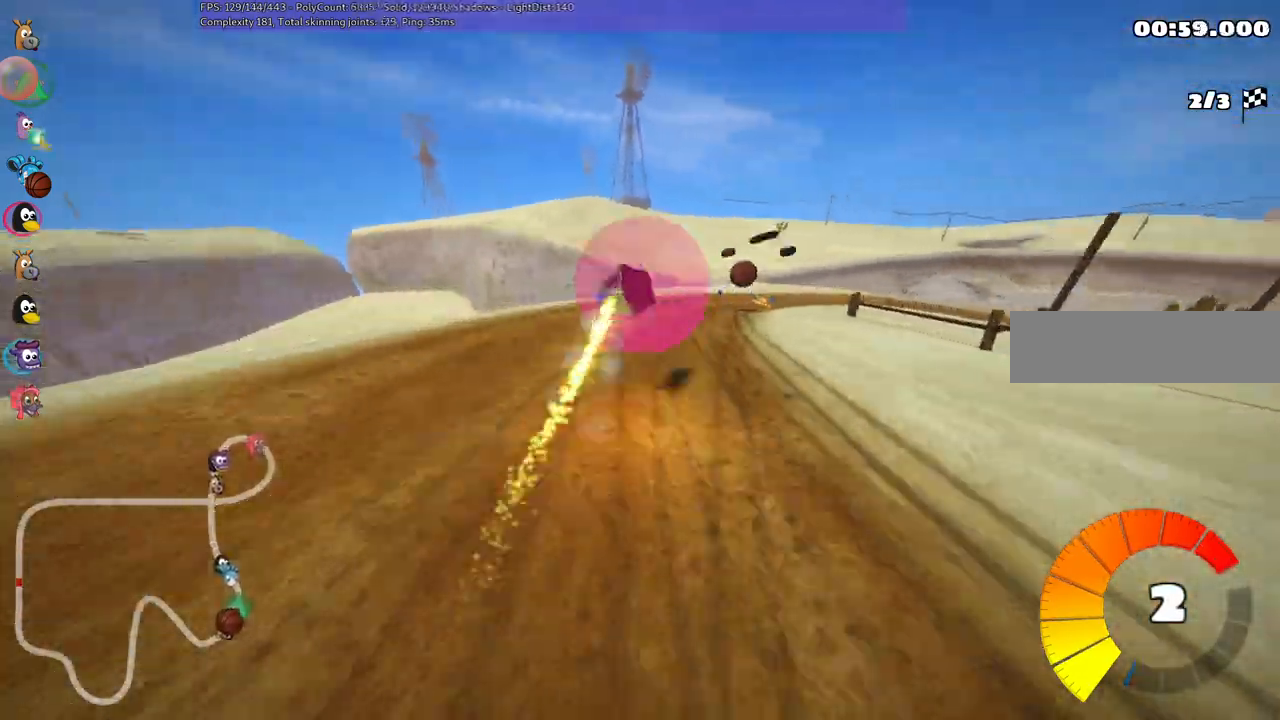
{"keys": ["left", "m", "up"]}
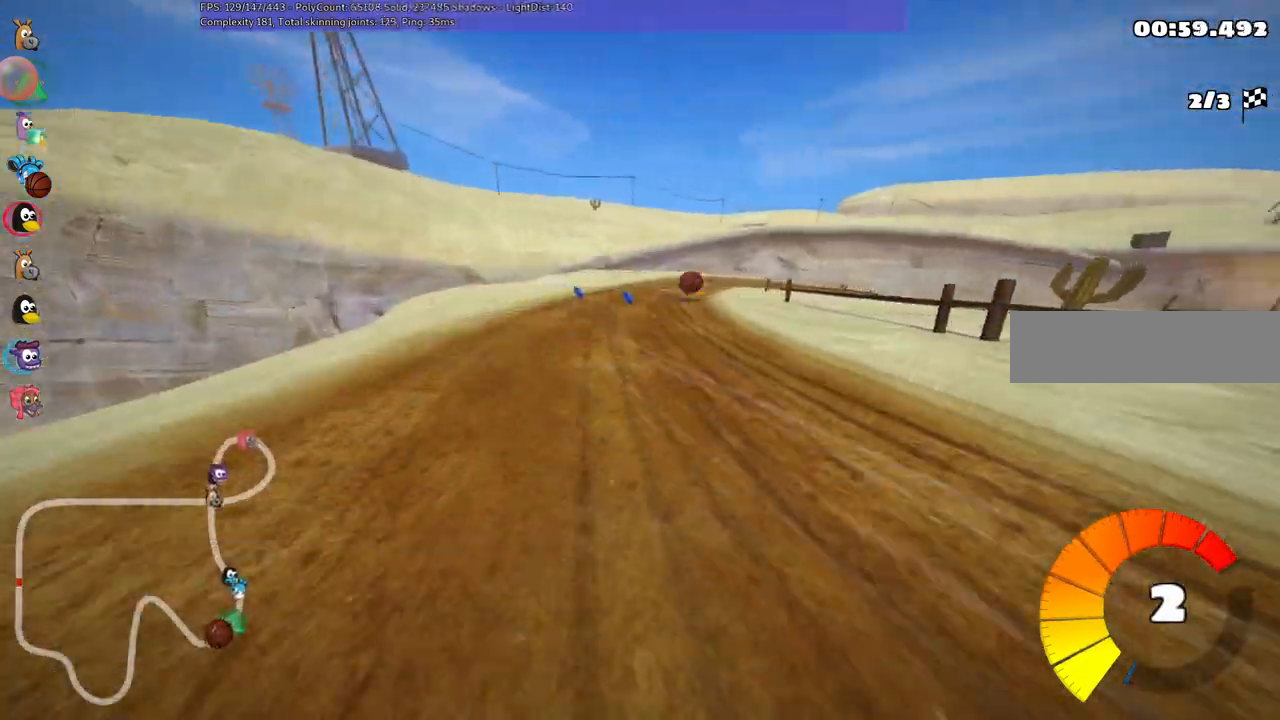
{"keys": ["left", "m", "up"], "events": [[133, "right", "down"], [417, "right", "up"]]}